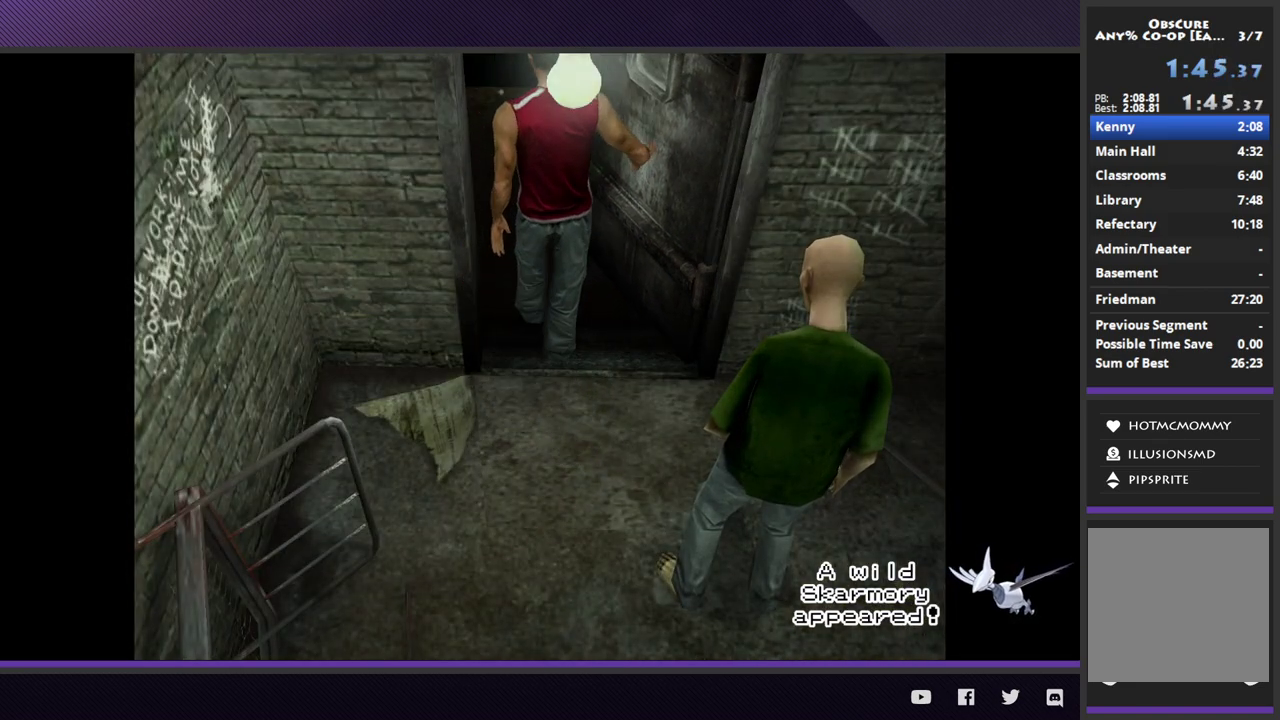
Gameplay with a controller (Xbox layout); each line is a JSON object with the inputs held at the frame after it. "events" lists button and stick changes between this image and that frame as [ms after this image, input, new state], when the widget could be followed in between.
{"buttons": [], "left_stick": "up-left", "right_stick": "center", "events": []}
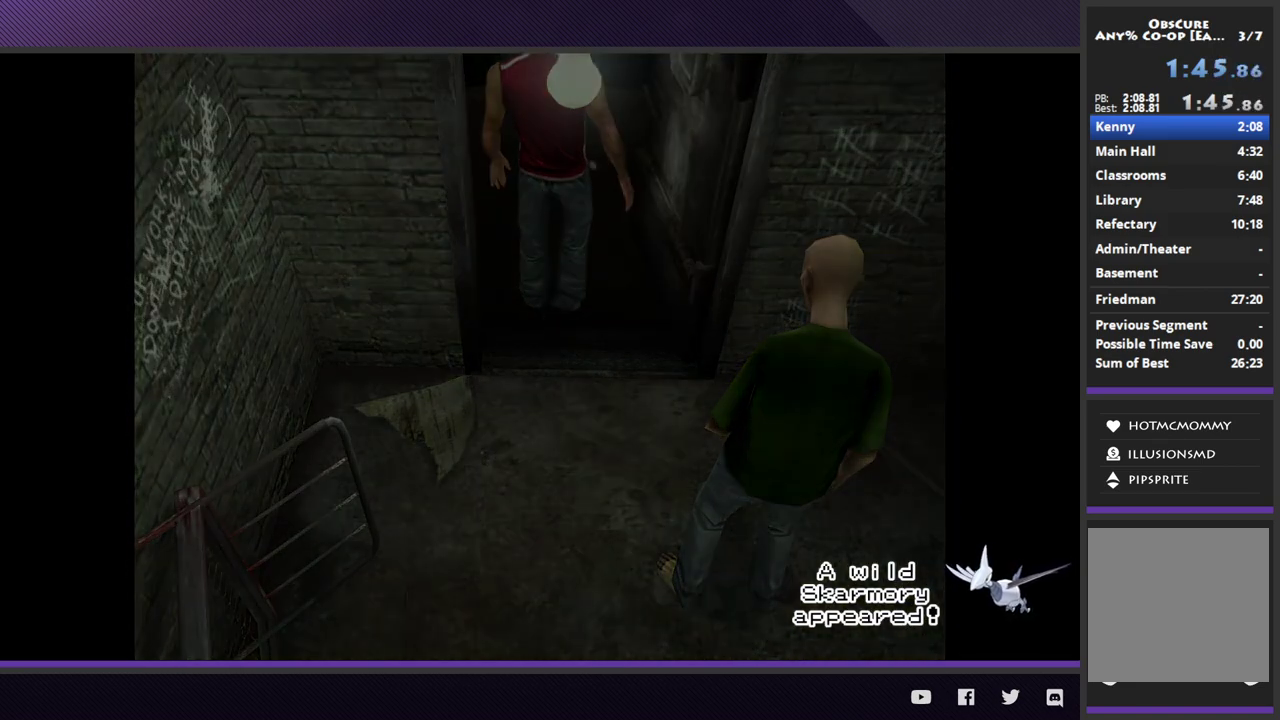
{"buttons": [], "left_stick": "up-left", "right_stick": "center", "events": []}
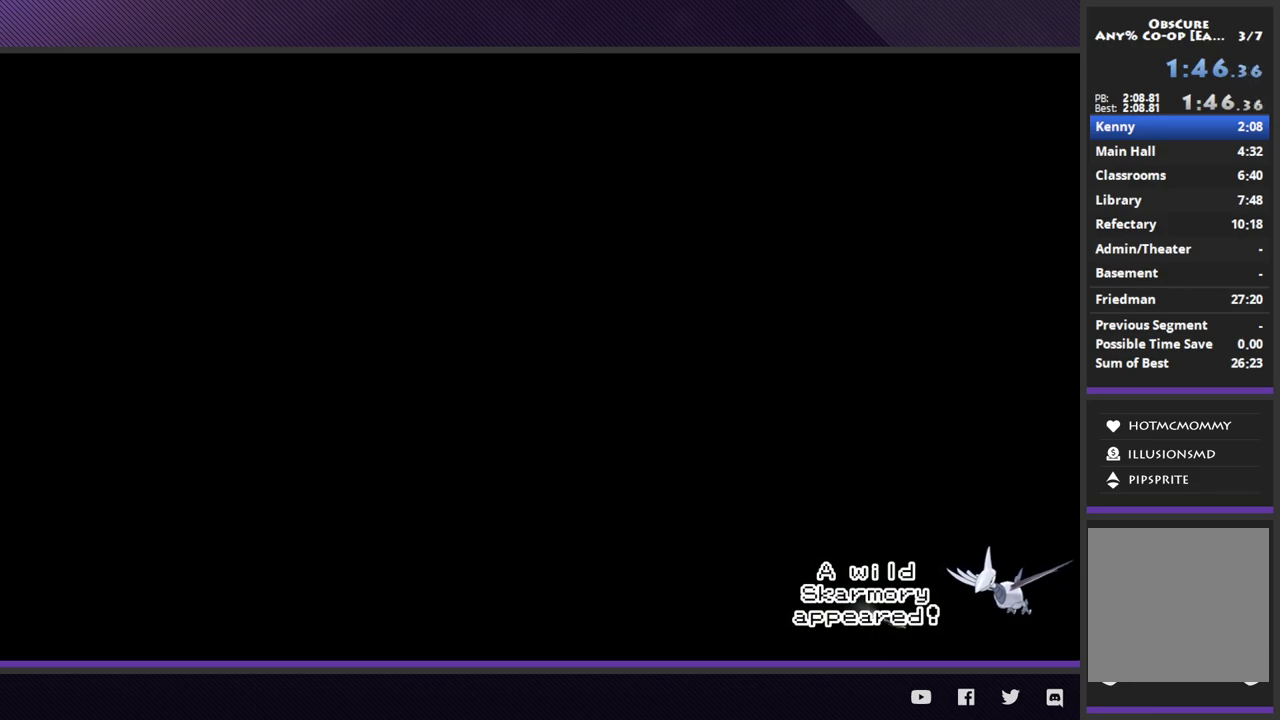
{"buttons": ["R2"], "left_stick": "up-left", "right_stick": "center", "events": [[33, "R2", "down"]]}
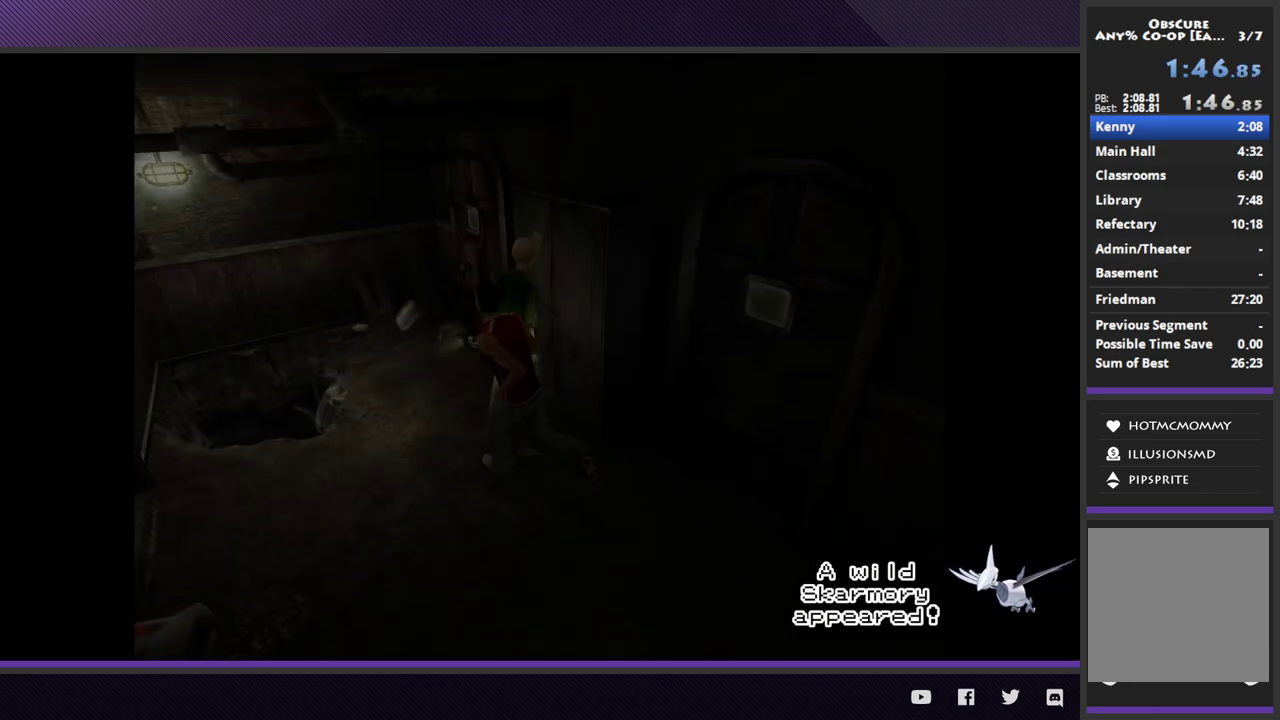
{"buttons": ["R2"], "left_stick": "left", "right_stick": "center", "events": [[67, "left_stick", "left"]]}
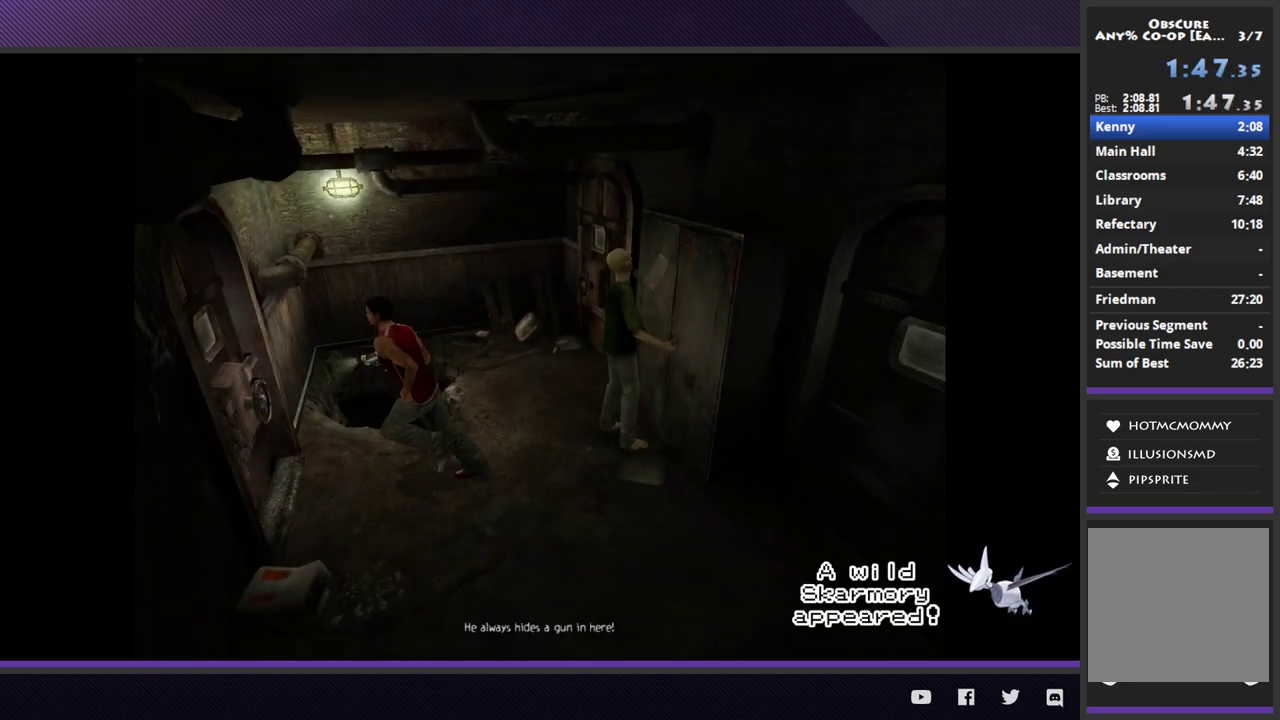
{"buttons": [], "left_stick": "center", "right_stick": "center", "events": [[33, "R2", "up"], [83, "A", "down"], [167, "A", "up"], [250, "A", "down"], [350, "A", "up"], [400, "A", "down"], [400, "left_stick", "center"], [500, "A", "up"]]}
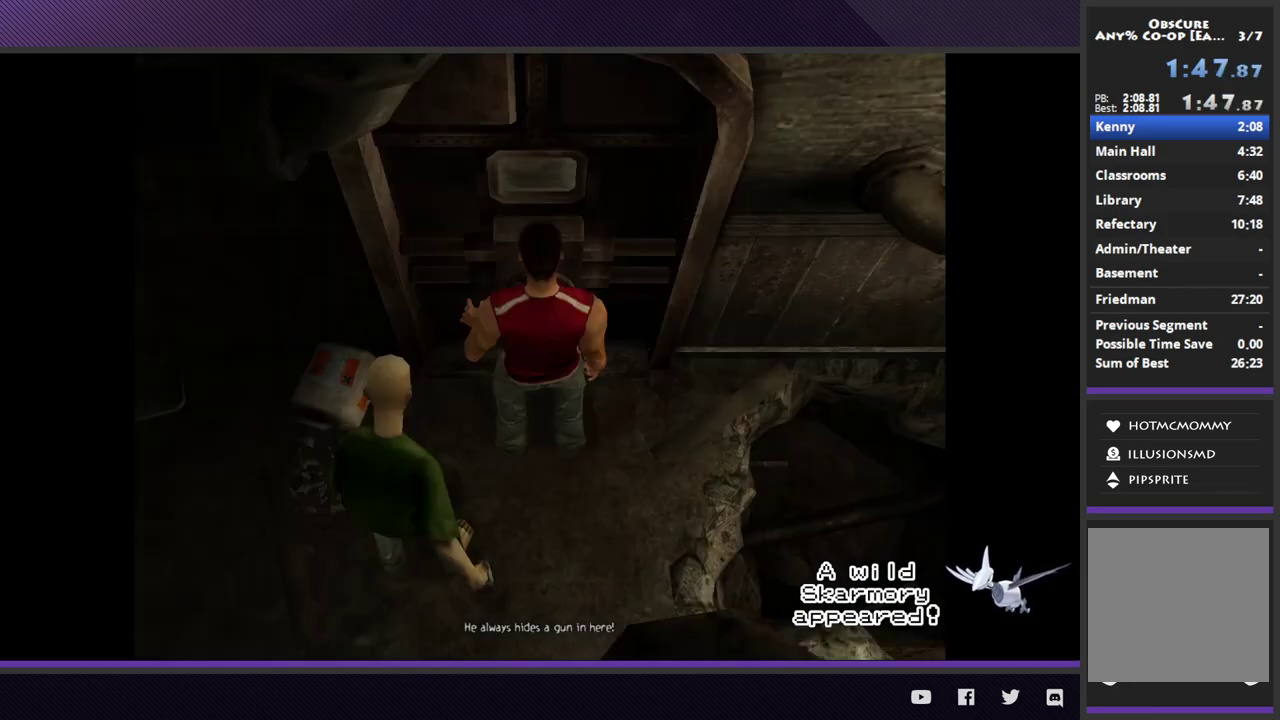
{"buttons": [], "left_stick": "center", "right_stick": "center", "events": [[83, "A", "down"], [167, "A", "up"], [233, "A", "down"], [333, "A", "up"], [383, "A", "down"], [500, "A", "up"]]}
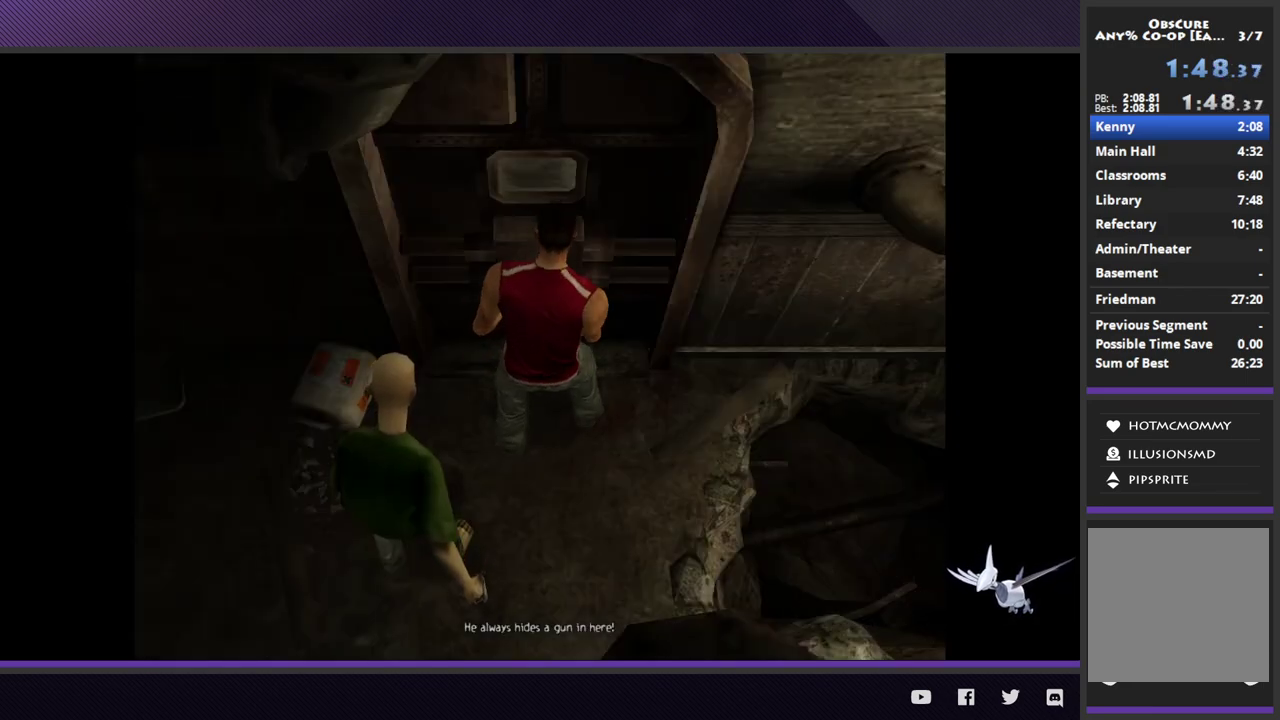
{"buttons": [], "left_stick": "center", "right_stick": "center", "events": [[50, "A", "down"], [150, "A", "up"], [217, "A", "down"], [300, "A", "up"]]}
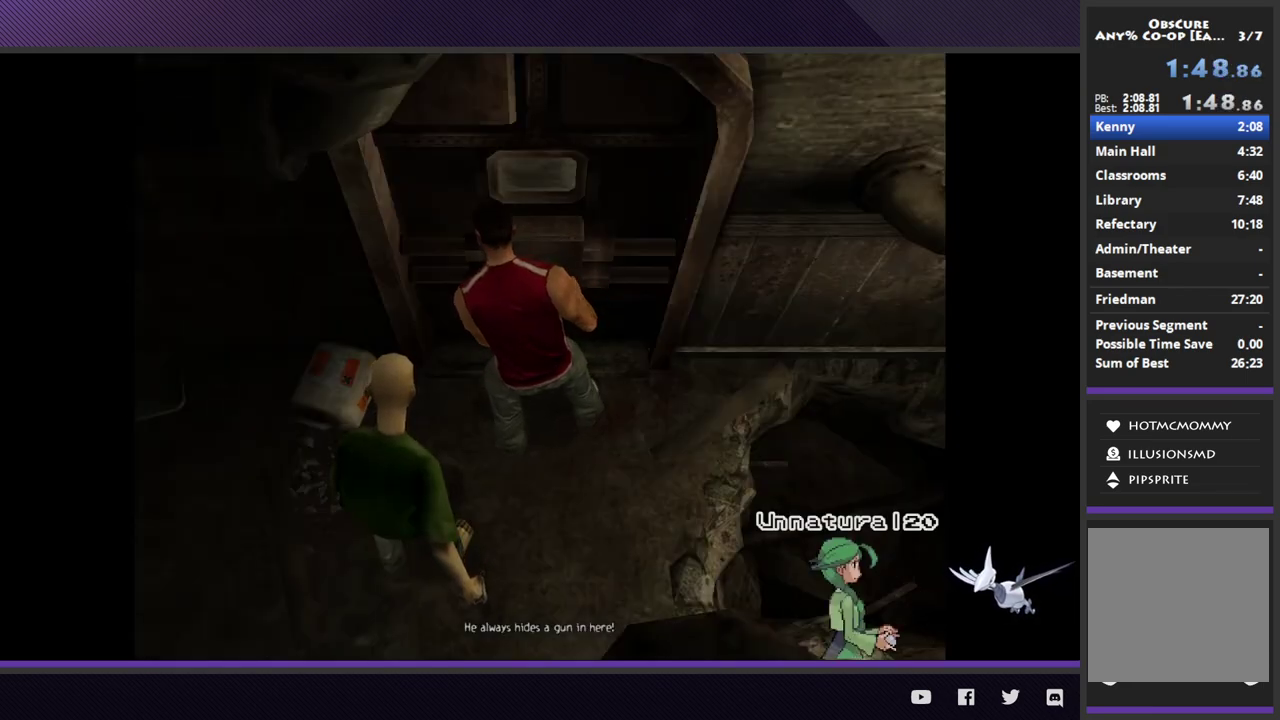
{"buttons": [], "left_stick": "center", "right_stick": "center", "events": [[200, "A", "down"], [317, "A", "up"], [400, "A", "down"], [500, "A", "up"]]}
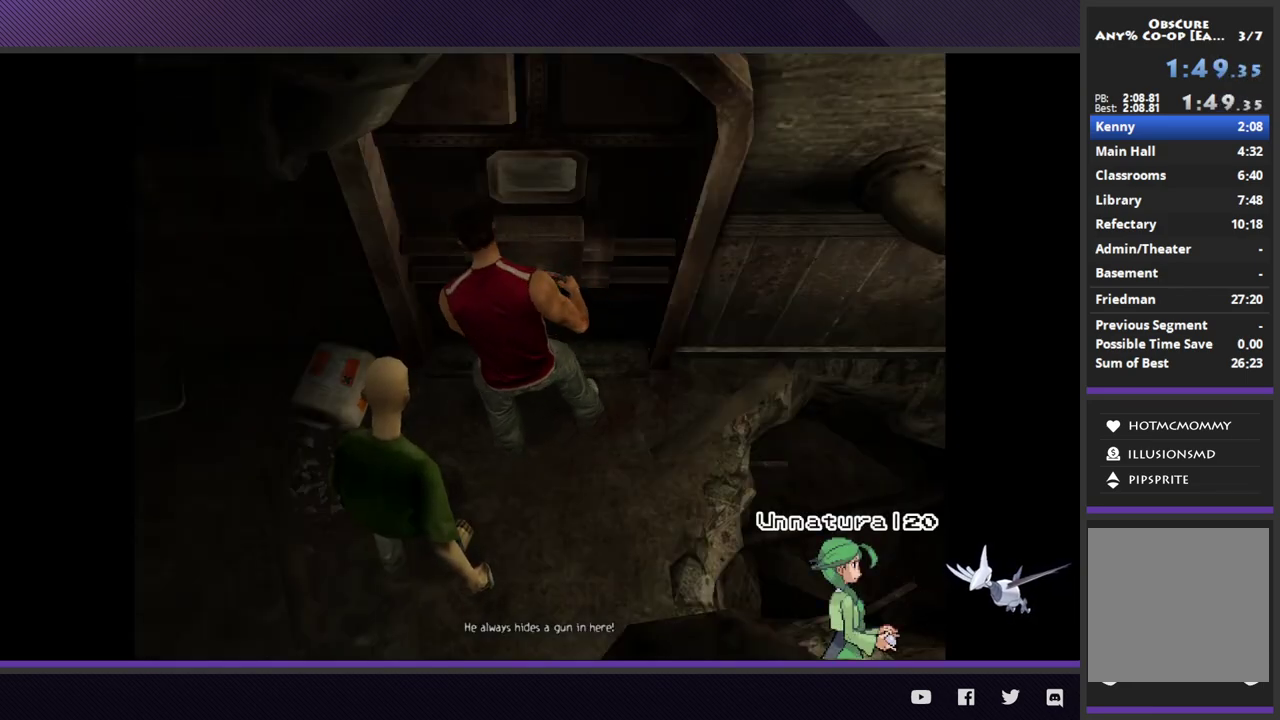
{"buttons": [], "left_stick": "center", "right_stick": "center", "events": [[67, "A", "down"], [183, "A", "up"], [250, "A", "down"], [333, "A", "up"], [417, "A", "down"], [500, "A", "up"]]}
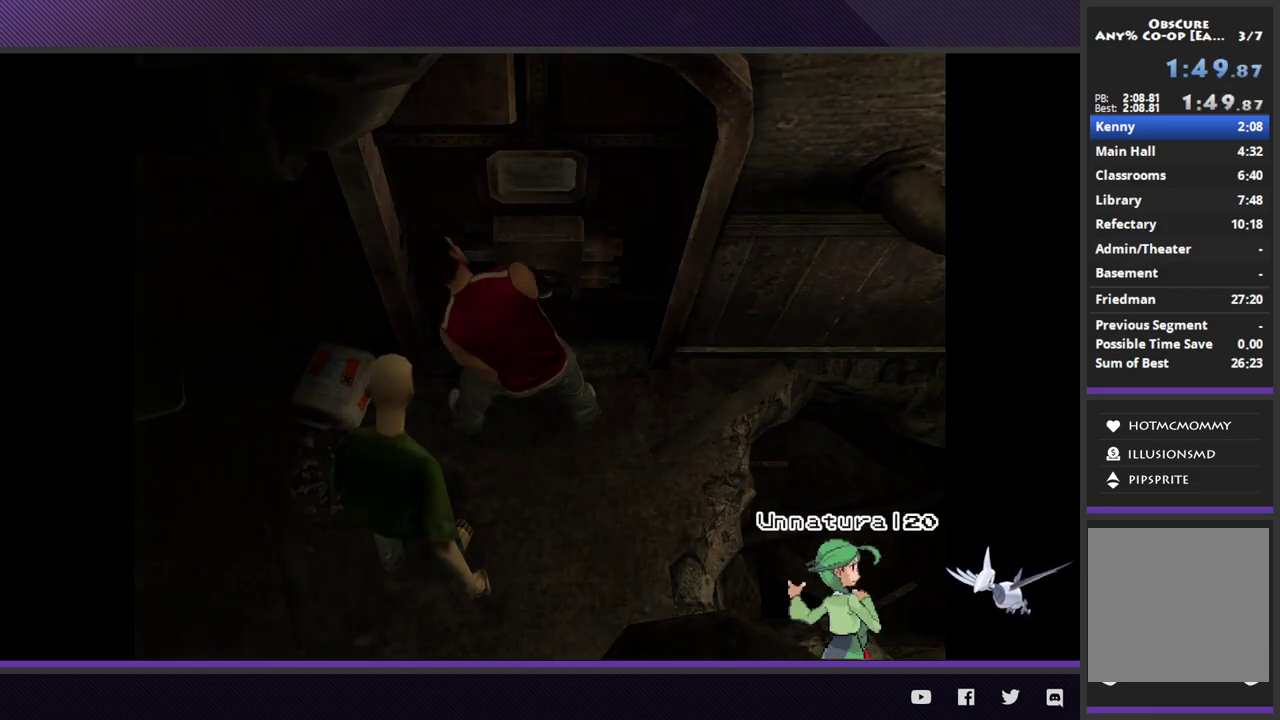
{"buttons": [], "left_stick": "center", "right_stick": "center", "events": [[83, "A", "down"], [150, "A", "up"]]}
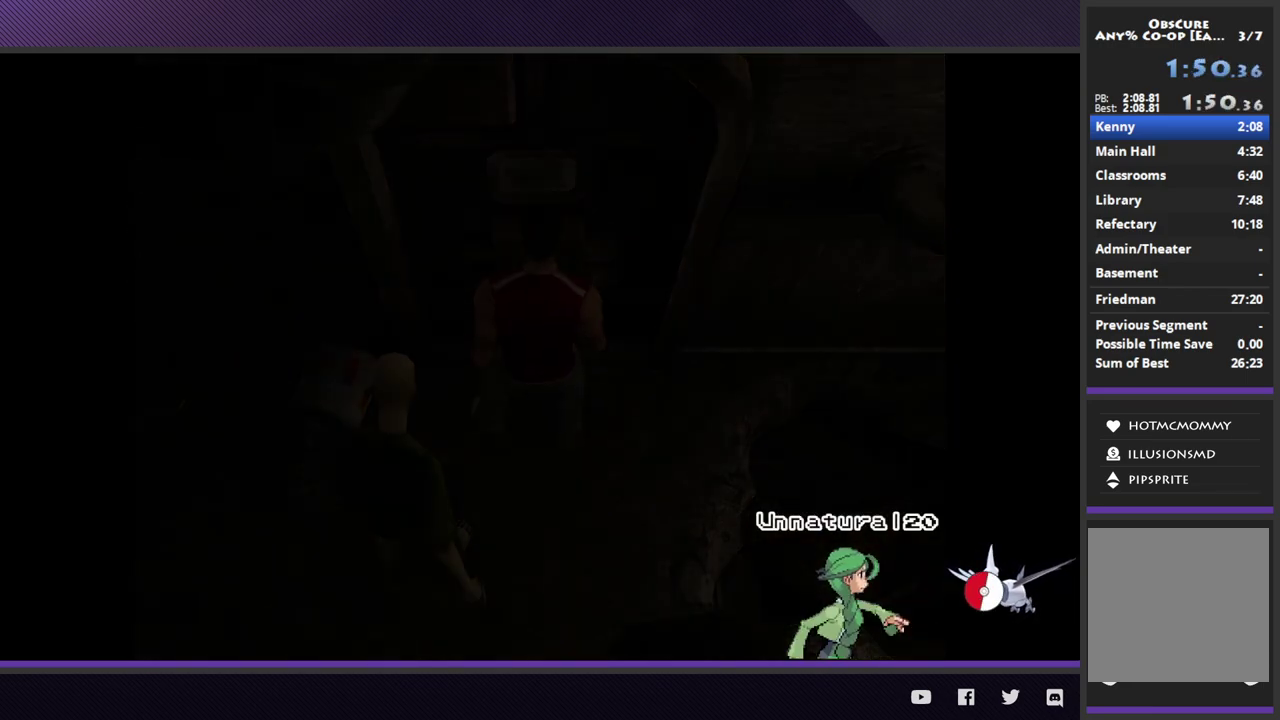
{"buttons": [], "left_stick": "up-right", "right_stick": "center", "events": [[67, "left_stick", "up-right"]]}
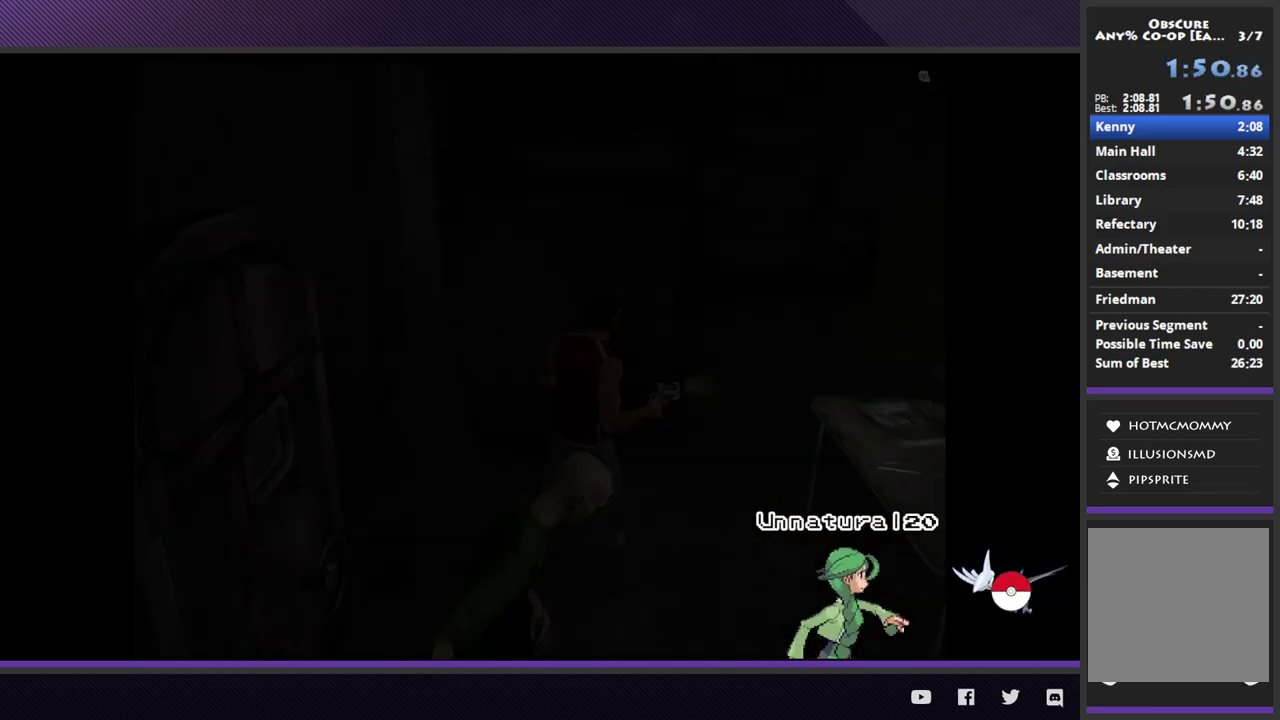
{"buttons": ["R2"], "left_stick": "up", "right_stick": "center", "events": [[33, "R2", "down"], [367, "left_stick", "up"]]}
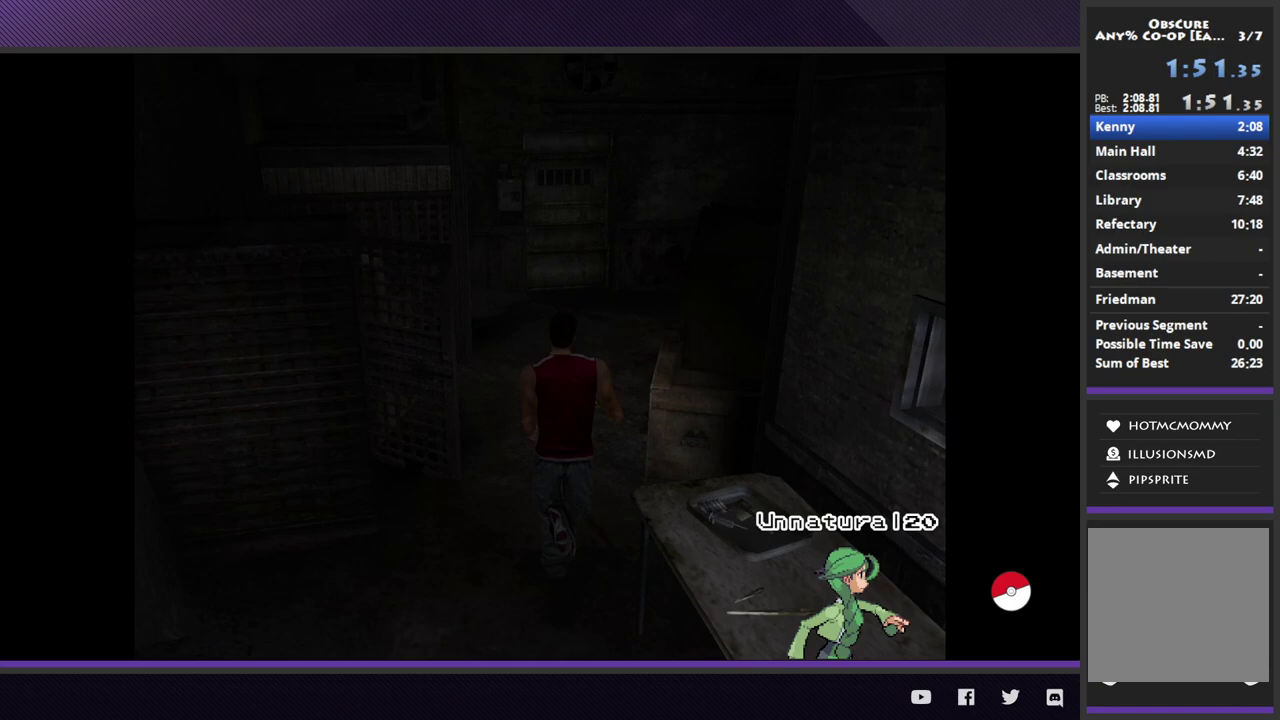
{"buttons": ["R2"], "left_stick": "up", "right_stick": "center", "events": []}
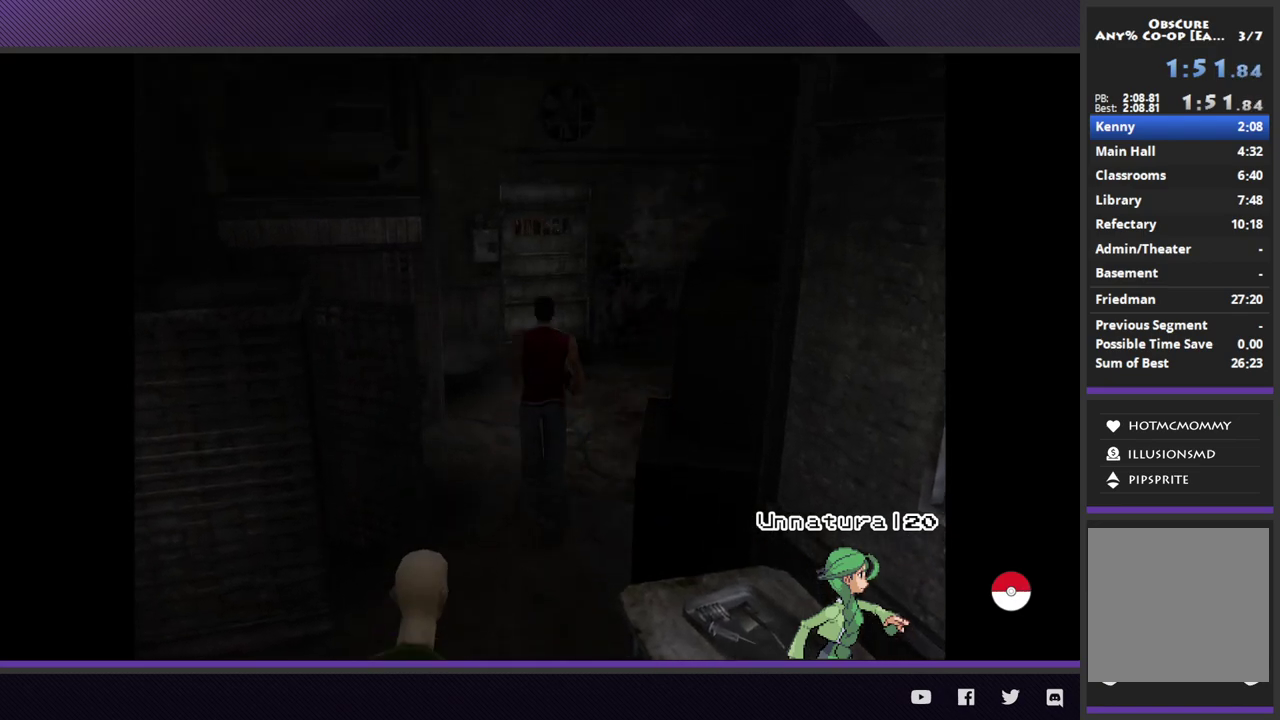
{"buttons": ["R2"], "left_stick": "up", "right_stick": "center", "events": []}
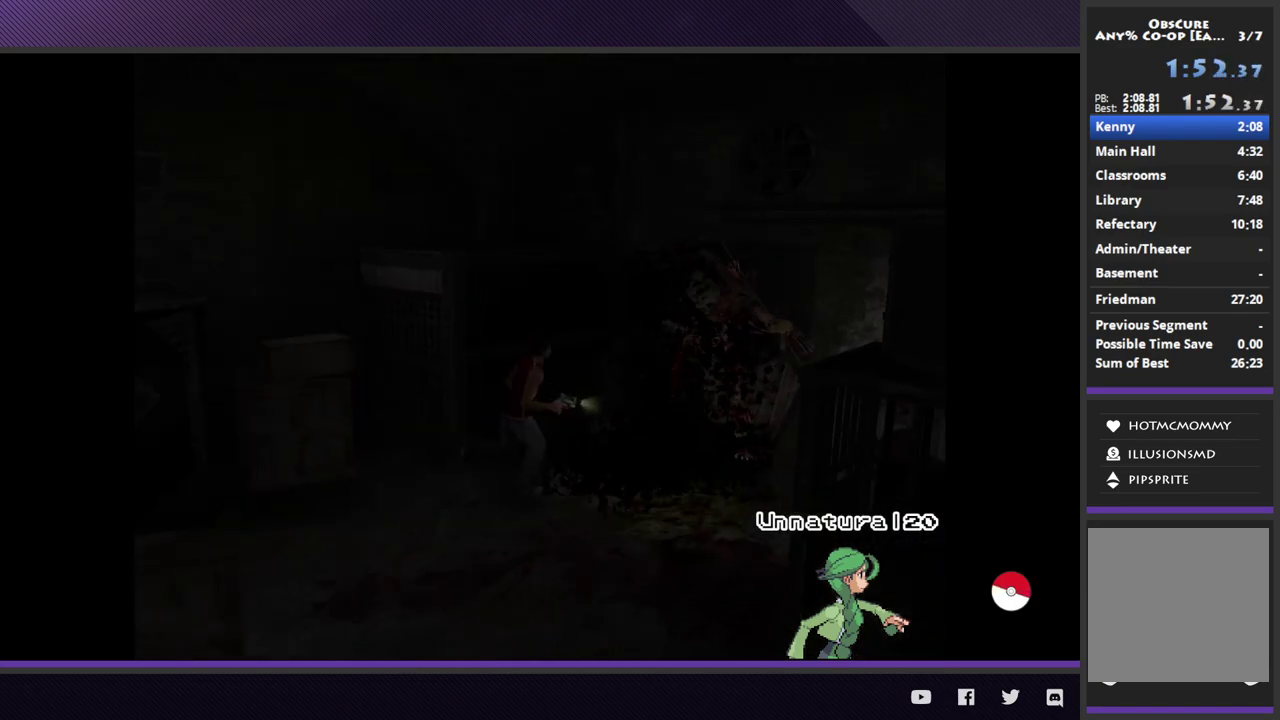
{"buttons": [], "left_stick": "center", "right_stick": "center", "events": [[267, "R2", "up"], [317, "left_stick", "center"]]}
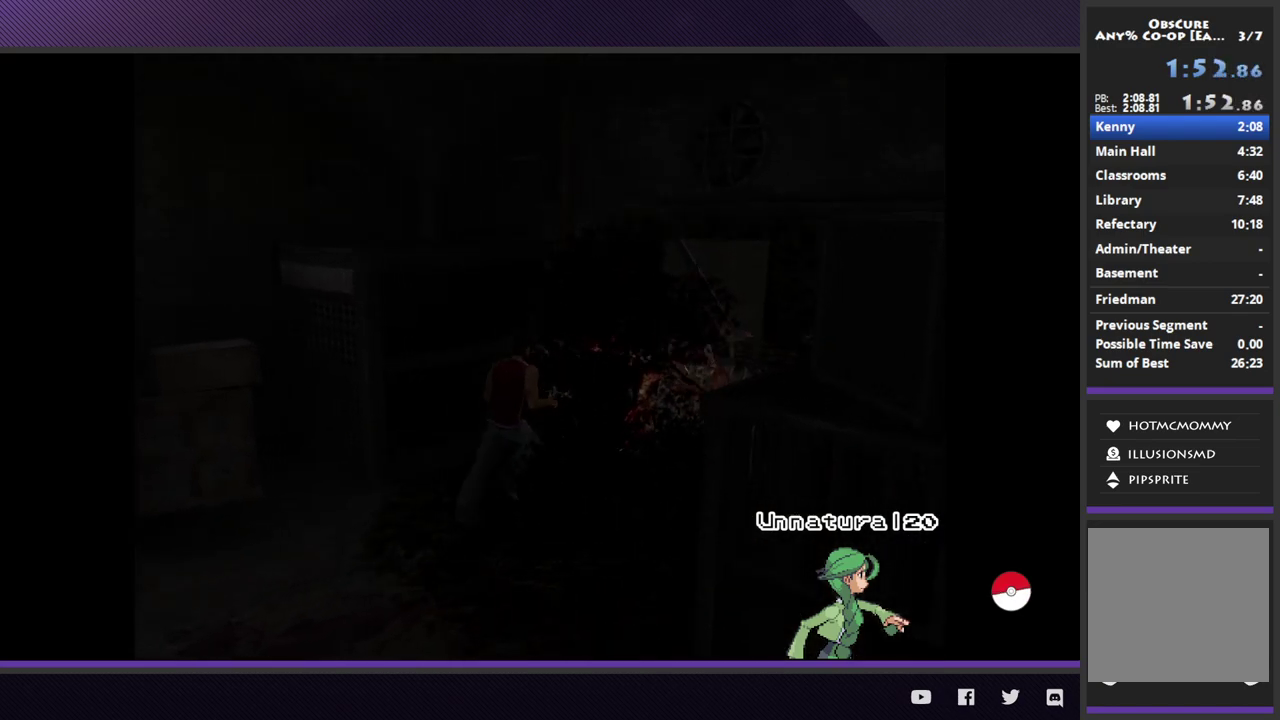
{"buttons": [], "left_stick": "up", "right_stick": "center", "events": [[183, "left_stick", "up"]]}
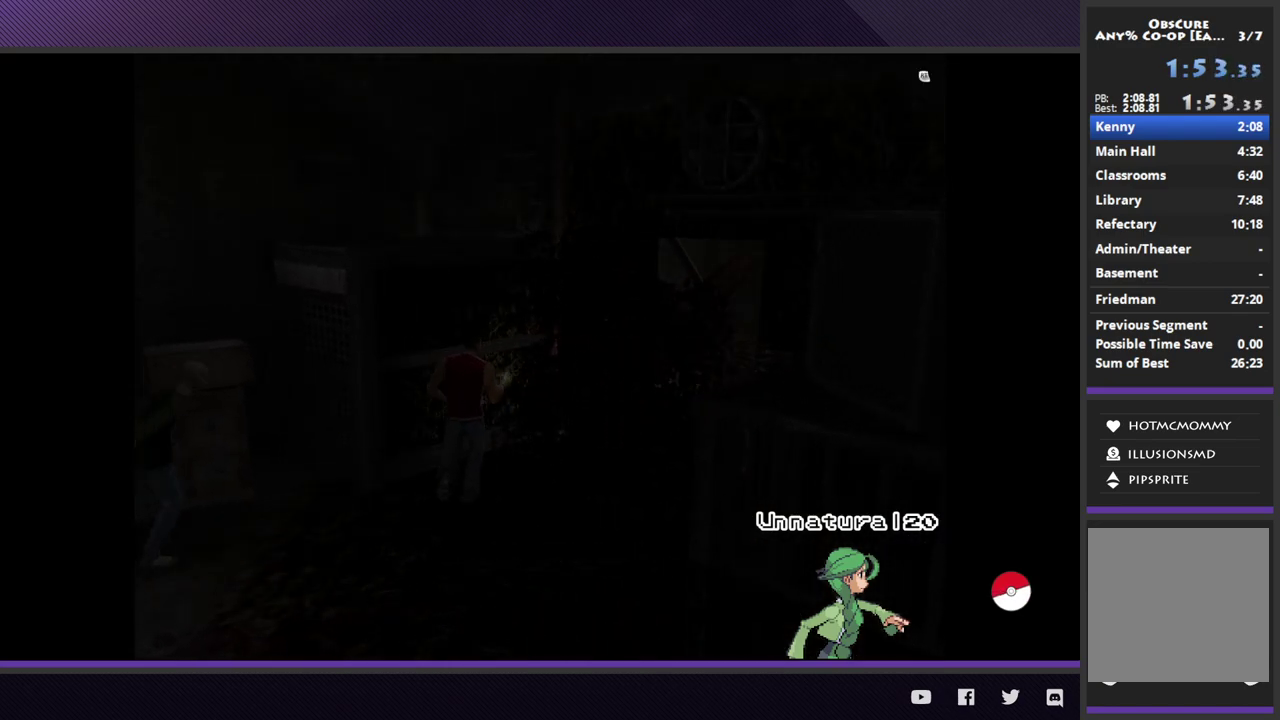
{"buttons": [], "left_stick": "center", "right_stick": "center", "events": [[83, "left_stick", "center"]]}
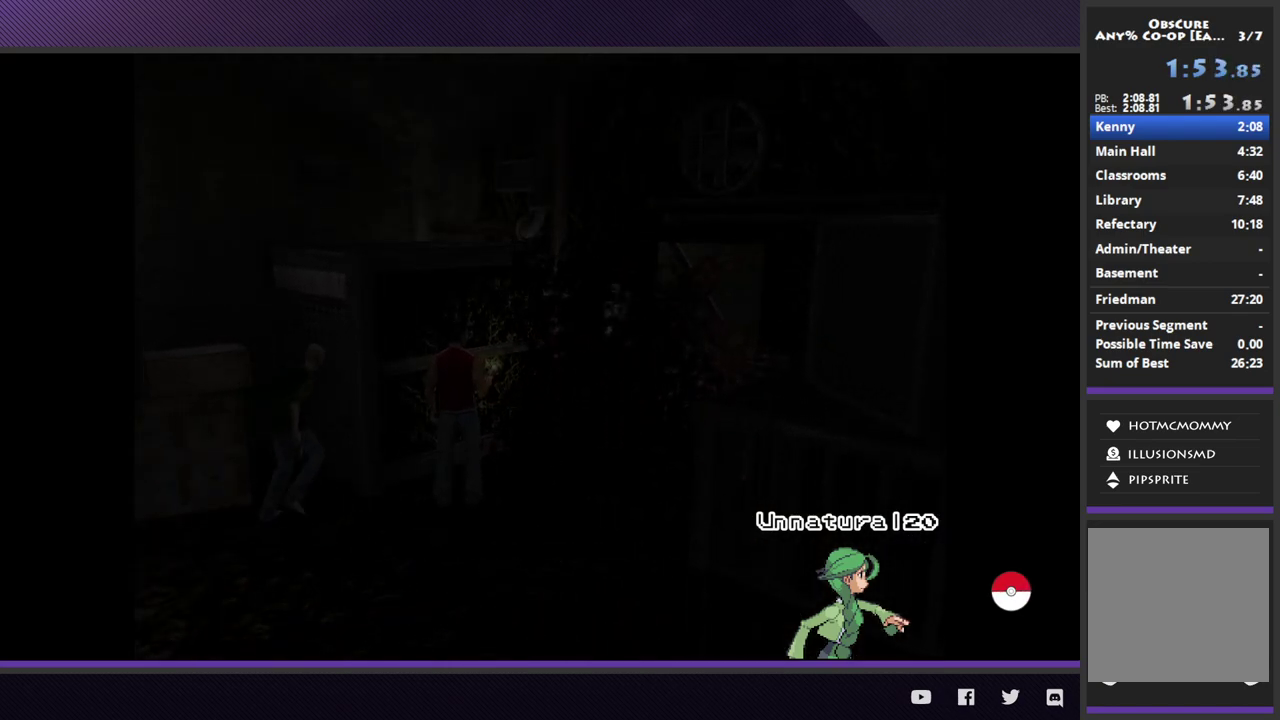
{"buttons": [], "left_stick": "center", "right_stick": "center", "events": [[150, "left_stick", "right"], [217, "left_stick", "up-right"], [417, "left_stick", "center"]]}
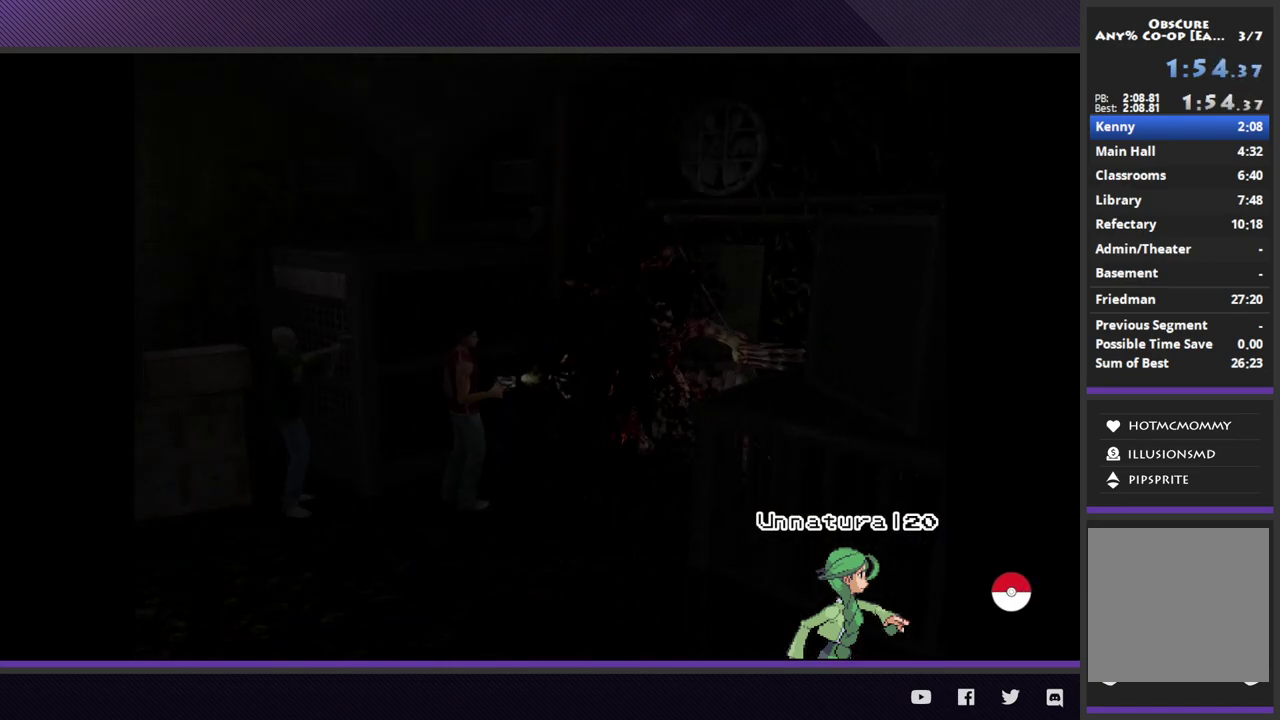
{"buttons": [], "left_stick": "left", "right_stick": "center", "events": [[433, "left_stick", "left"]]}
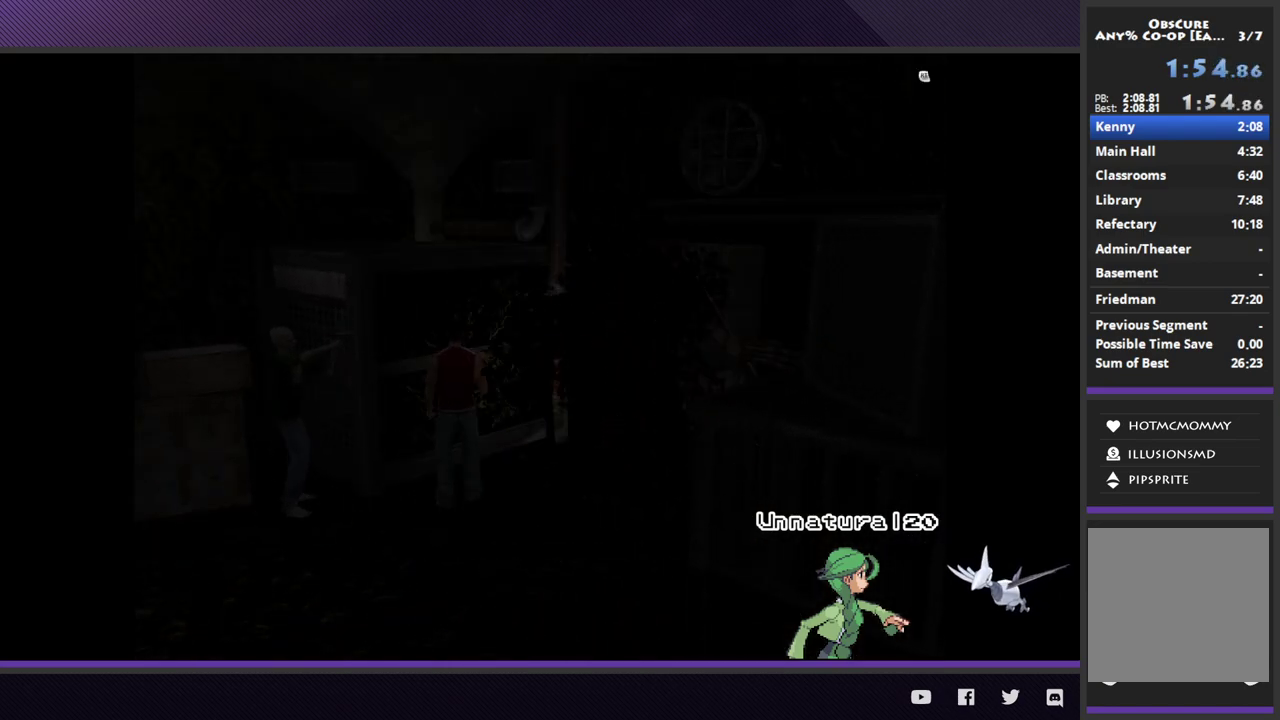
{"buttons": [], "left_stick": "center", "right_stick": "center", "events": [[200, "left_stick", "center"]]}
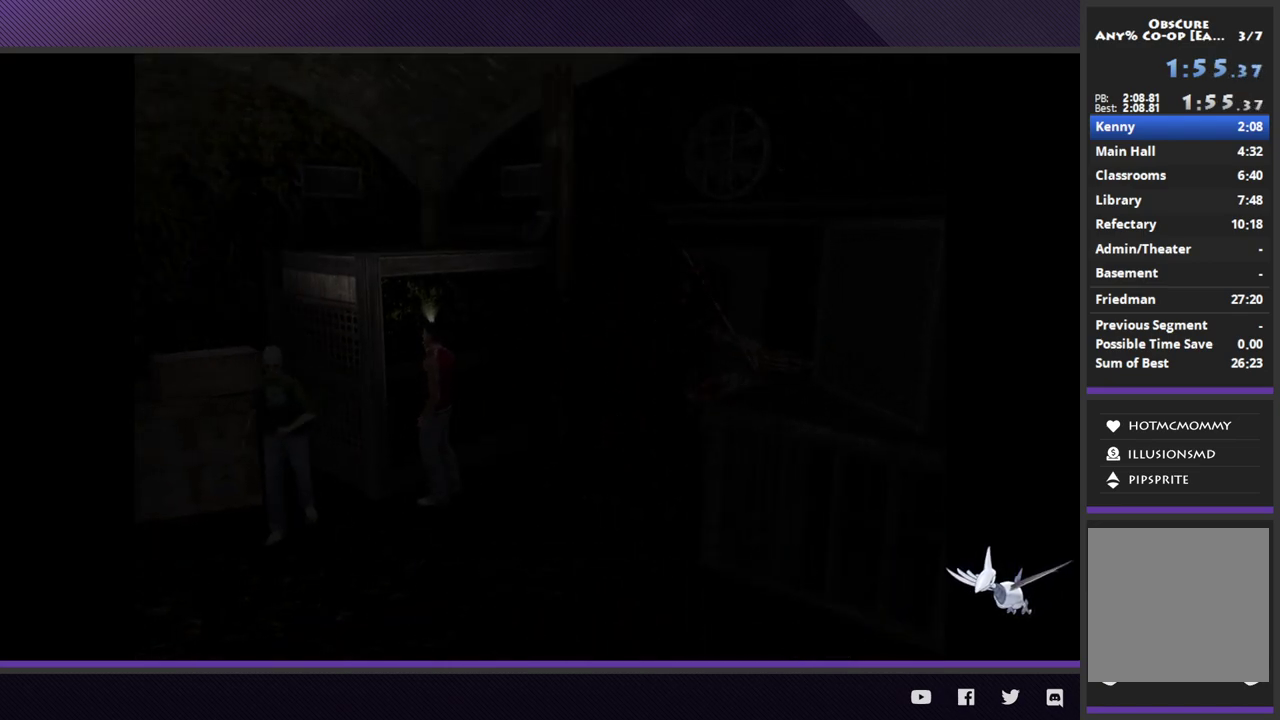
{"buttons": [], "left_stick": "center", "right_stick": "center", "events": [[233, "left_stick", "right"], [417, "left_stick", "center"]]}
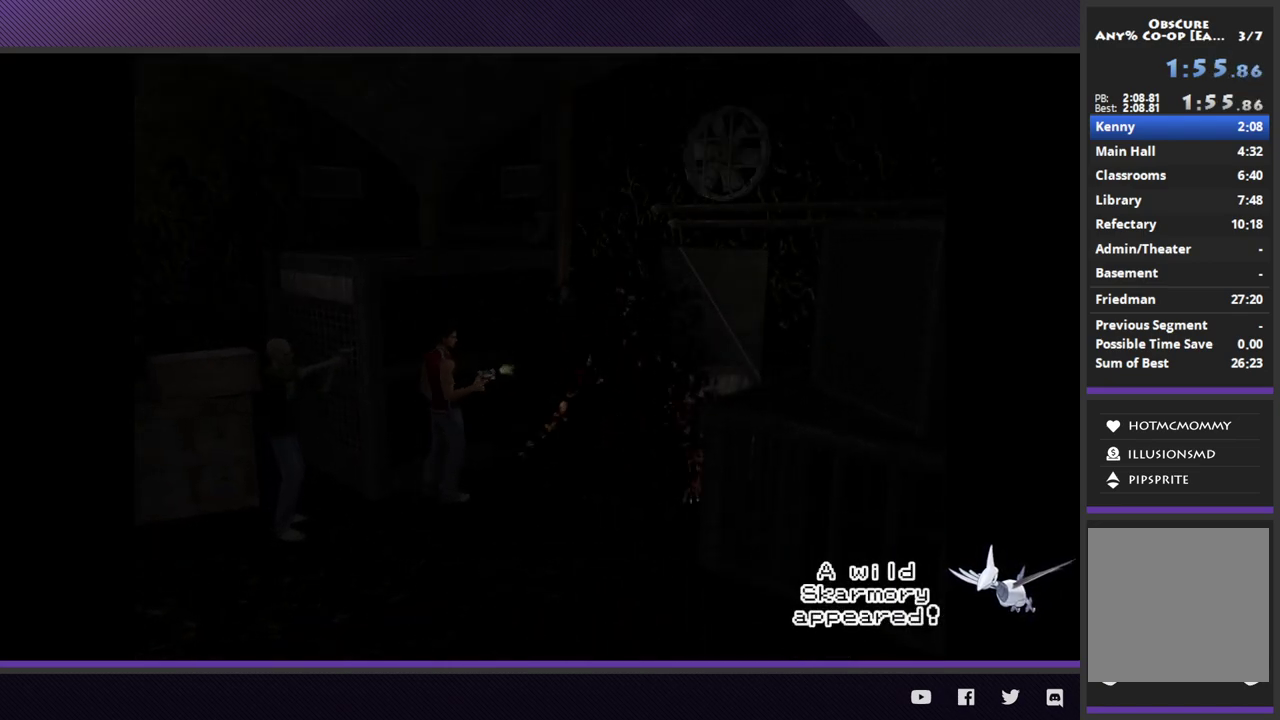
{"buttons": [], "left_stick": "down-right", "right_stick": "center", "events": [[217, "left_stick", "right"], [350, "left_stick", "down-right"]]}
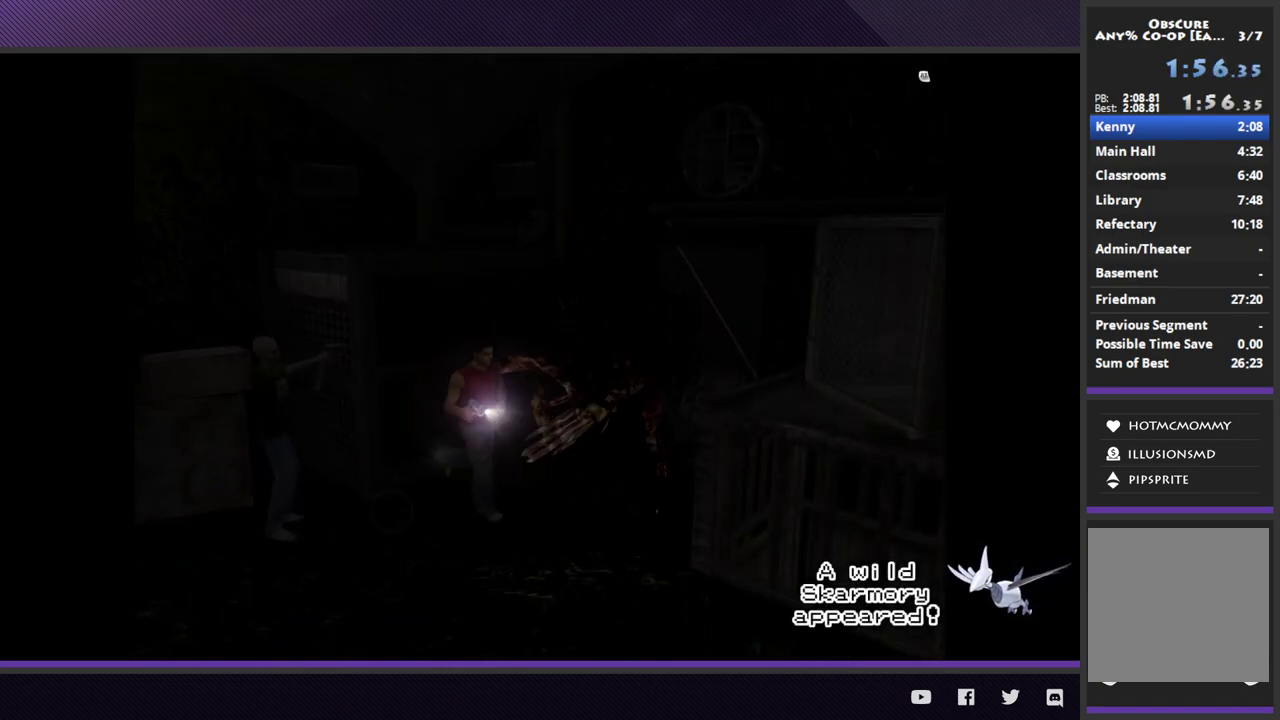
{"buttons": [], "left_stick": "left", "right_stick": "center", "events": [[150, "left_stick", "down"], [233, "left_stick", "down-left"], [350, "left_stick", "left"]]}
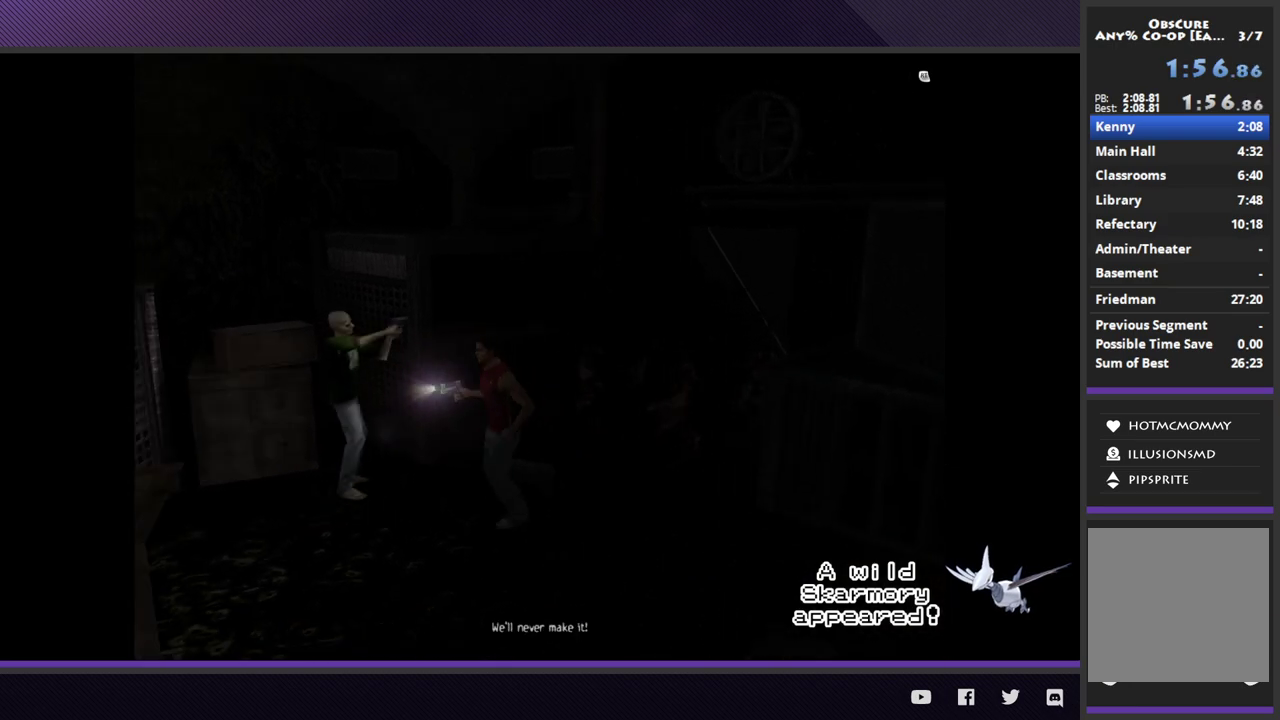
{"buttons": [], "left_stick": "up-right", "right_stick": "center", "events": [[133, "left_stick", "center"], [483, "left_stick", "up-right"]]}
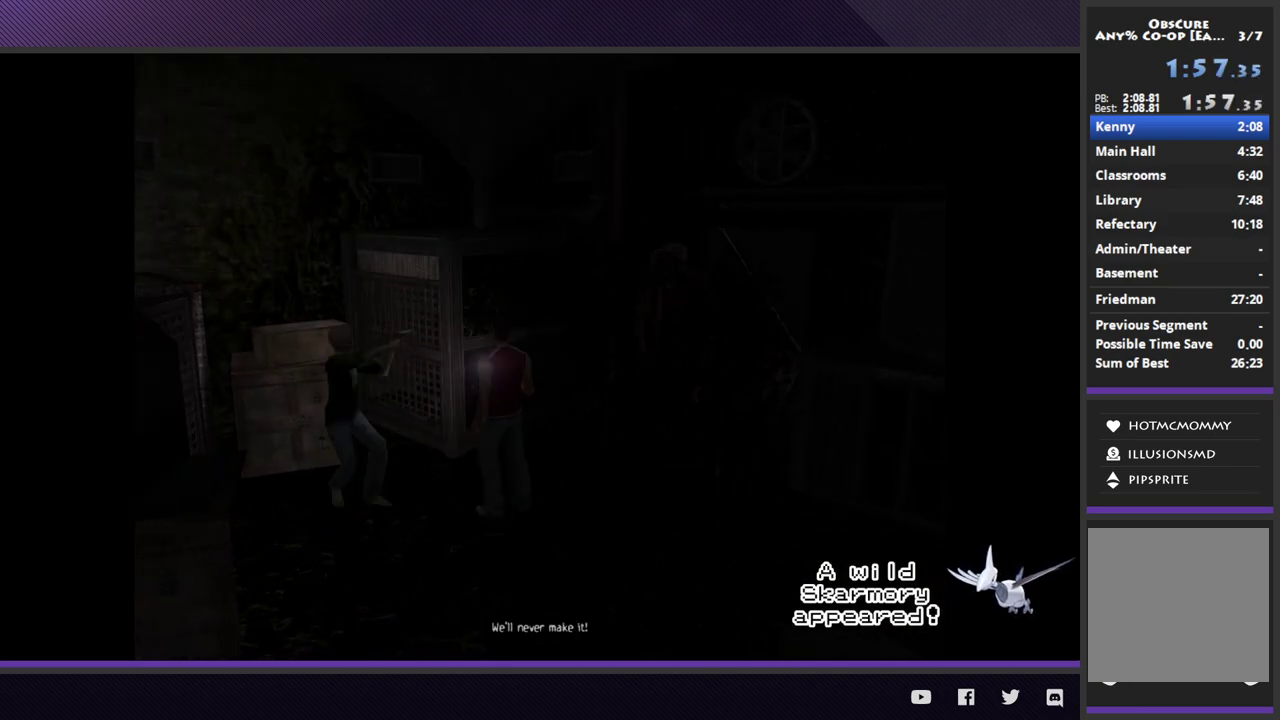
{"buttons": [], "left_stick": "center", "right_stick": "center", "events": [[367, "left_stick", "center"]]}
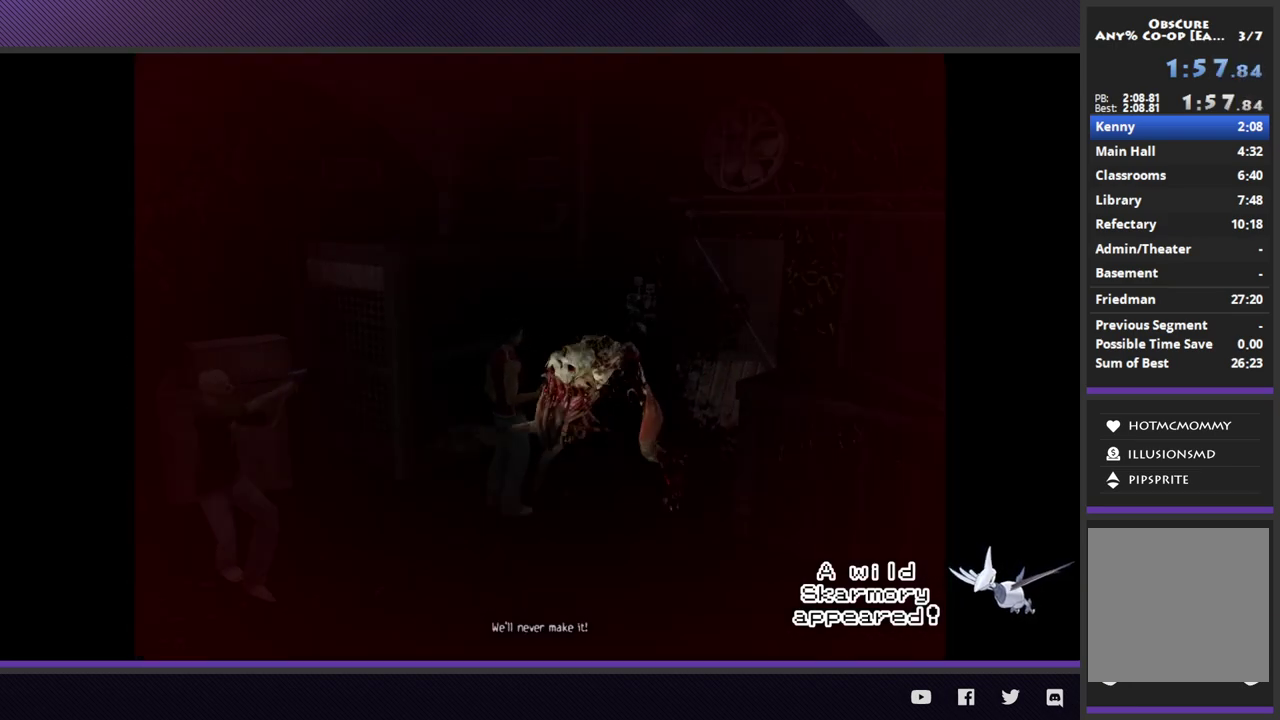
{"buttons": [], "left_stick": "right", "right_stick": "center", "events": [[483, "left_stick", "right"]]}
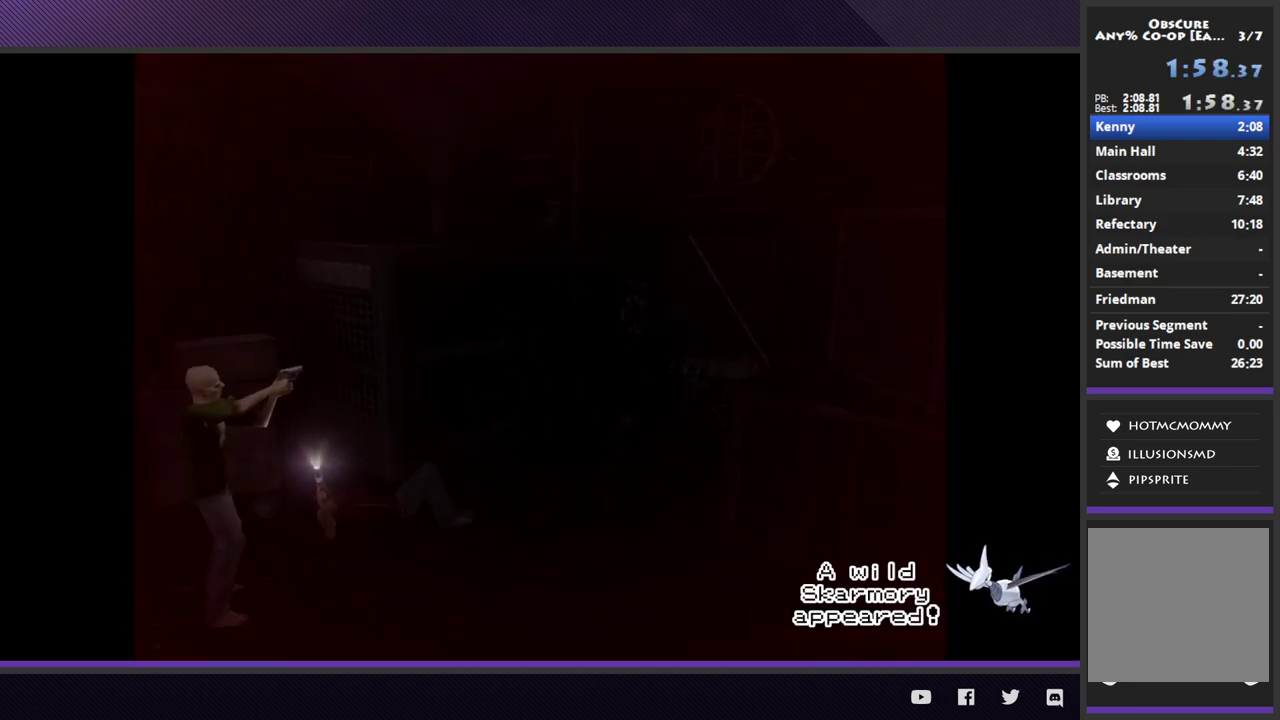
{"buttons": [], "left_stick": "up-right", "right_stick": "center", "events": [[383, "A", "down"], [383, "left_stick", "up-right"], [483, "A", "up"]]}